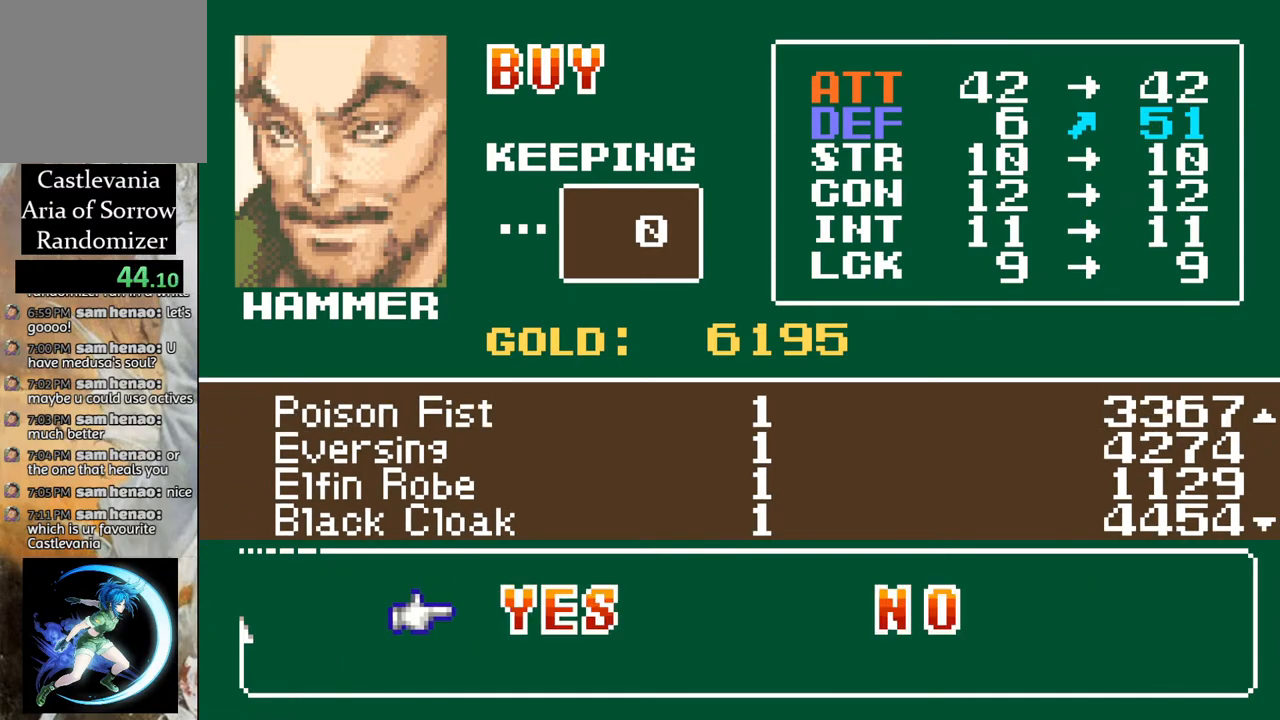
Gameplay with a controller (PlayStation layout); each line is a JSON object with the inputs held at the frame after it. "events" lists button and stick changes between this image and that frame as [ms after this image, input, new state], when the widget could be followed in between.
{"buttons": [], "left_stick": "center", "right_stick": "center", "events": [[50, "CROSS", "down"], [150, "CROSS", "up"]]}
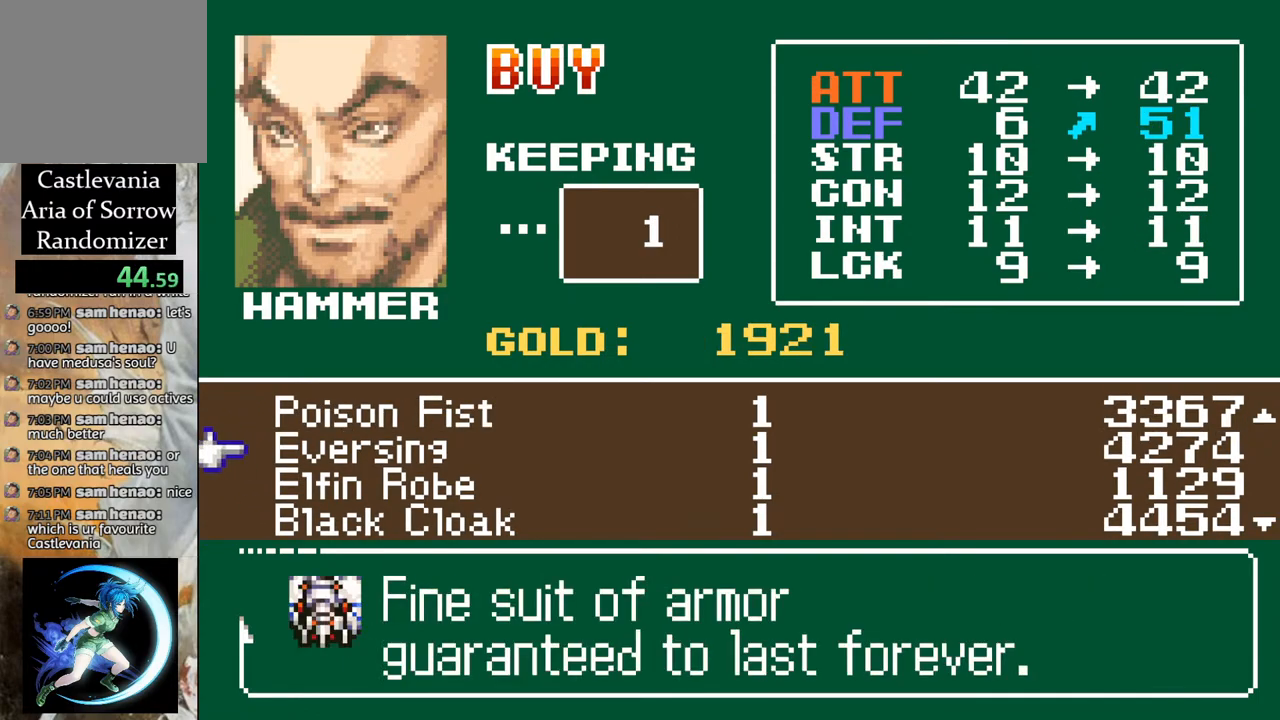
{"buttons": [], "left_stick": "center", "right_stick": "center", "events": [[400, "DPAD_UP", "down"], [450, "DPAD_UP", "up"]]}
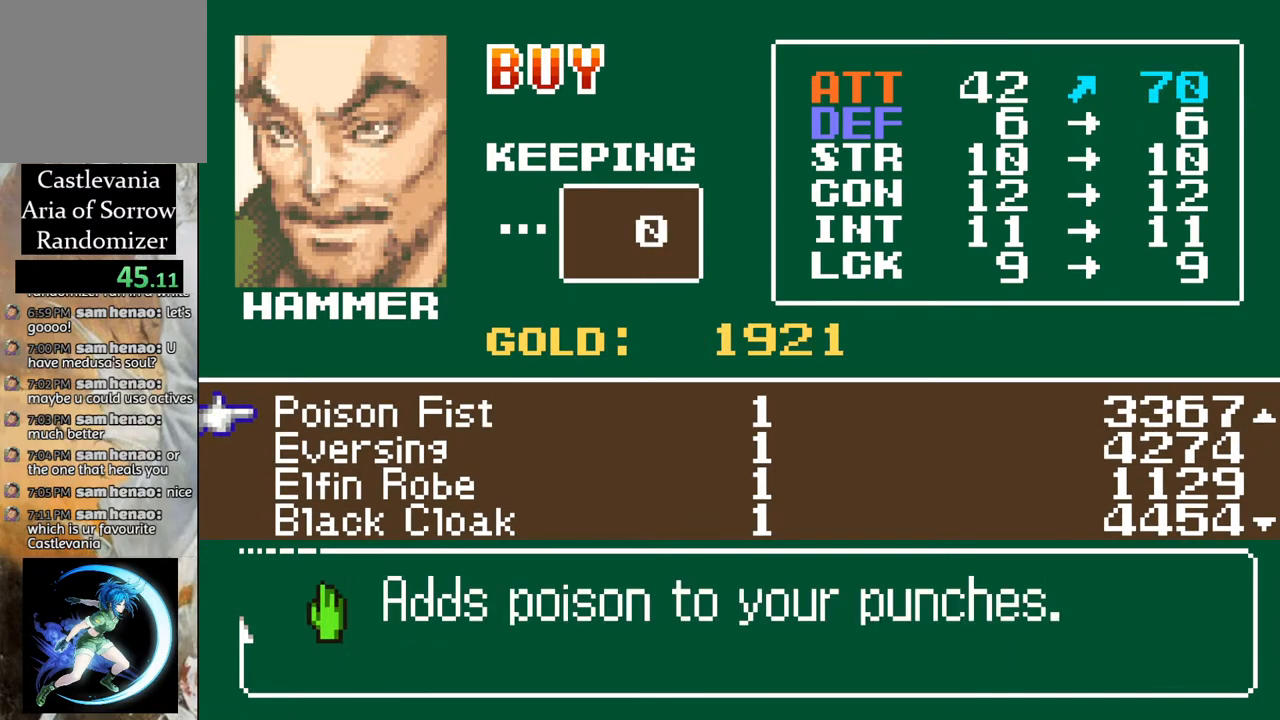
{"buttons": ["DPAD_UP"], "left_stick": "center", "right_stick": "center", "events": [[50, "DPAD_UP", "down"], [117, "DPAD_UP", "up"], [183, "DPAD_UP", "down"], [300, "DPAD_UP", "up"], [400, "DPAD_UP", "down"], [450, "DPAD_UP", "up"], [483, "DPAD_UP", "down"]]}
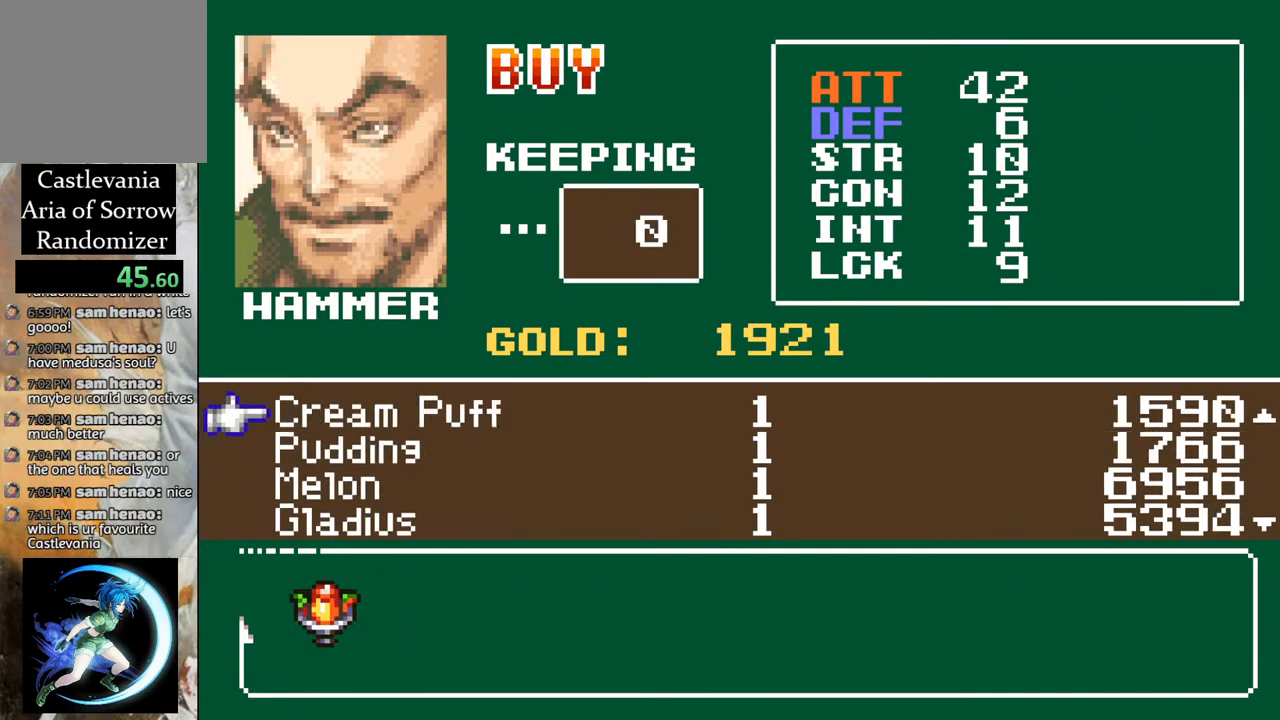
{"buttons": [], "left_stick": "center", "right_stick": "center", "events": [[50, "DPAD_UP", "up"]]}
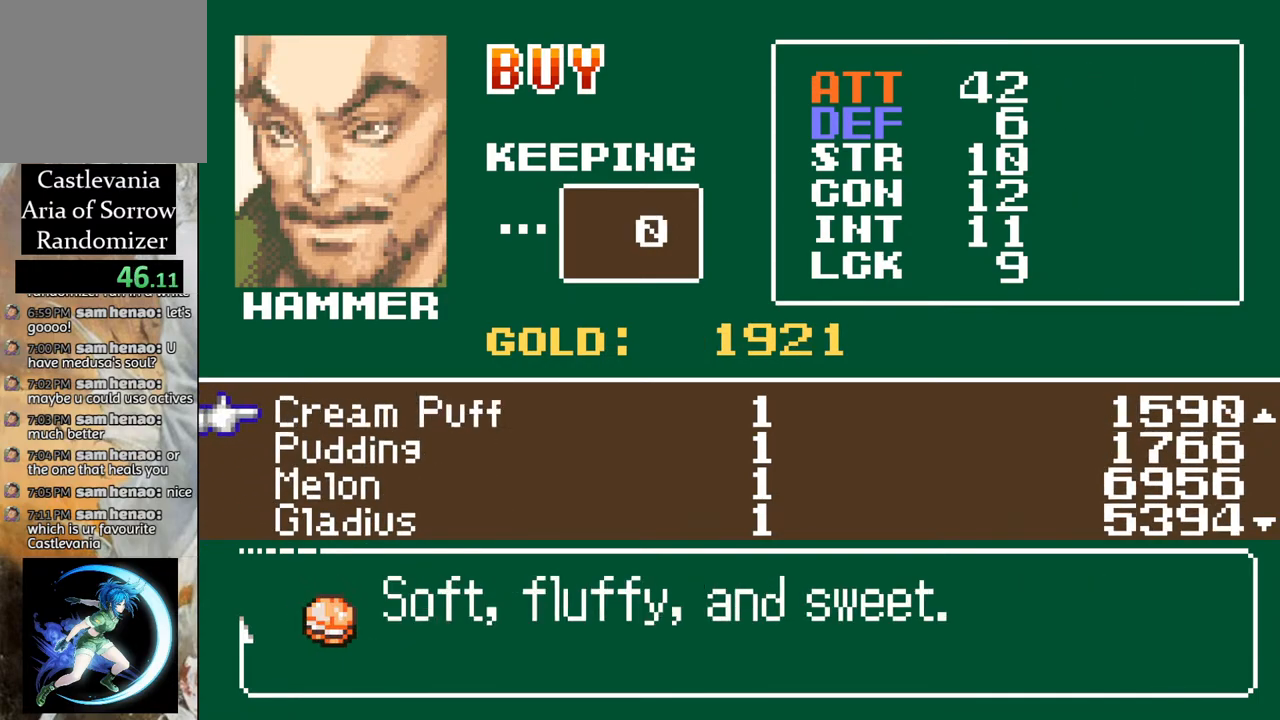
{"buttons": [], "left_stick": "center", "right_stick": "center", "events": [[283, "CIRCLE", "down"], [383, "CIRCLE", "up"]]}
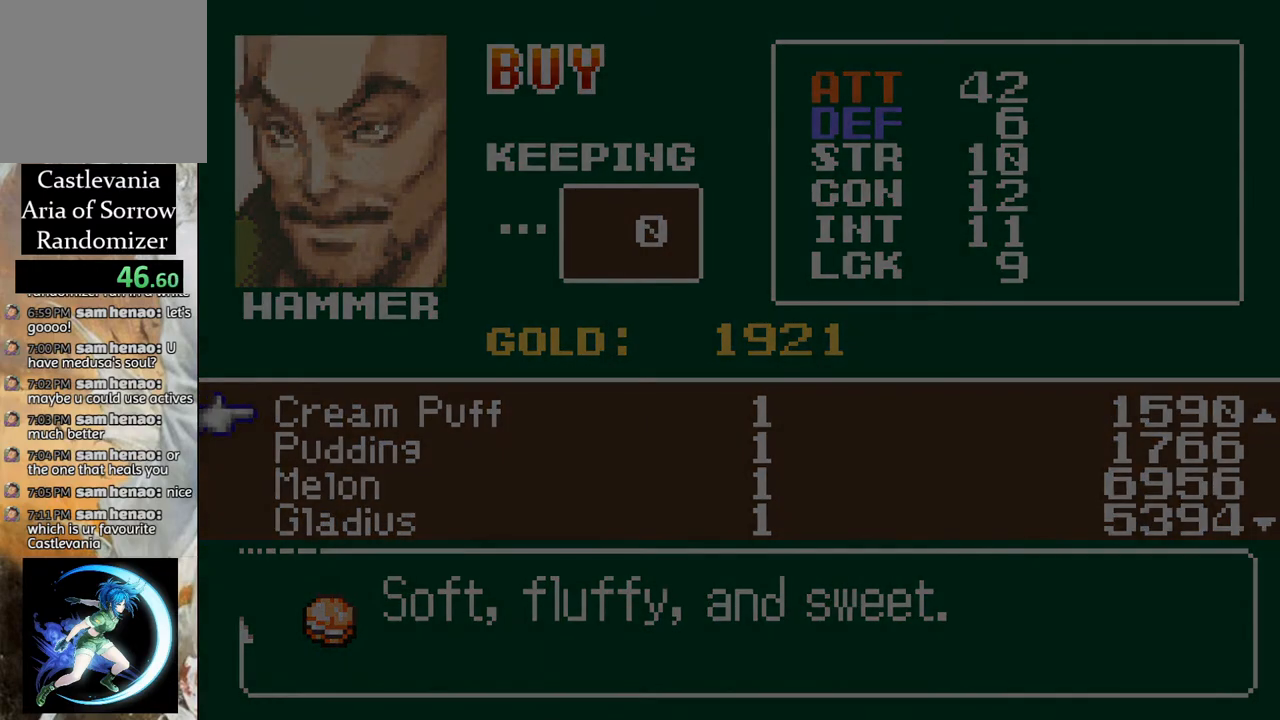
{"buttons": ["CIRCLE"], "left_stick": "center", "right_stick": "center", "events": [[467, "CIRCLE", "down"]]}
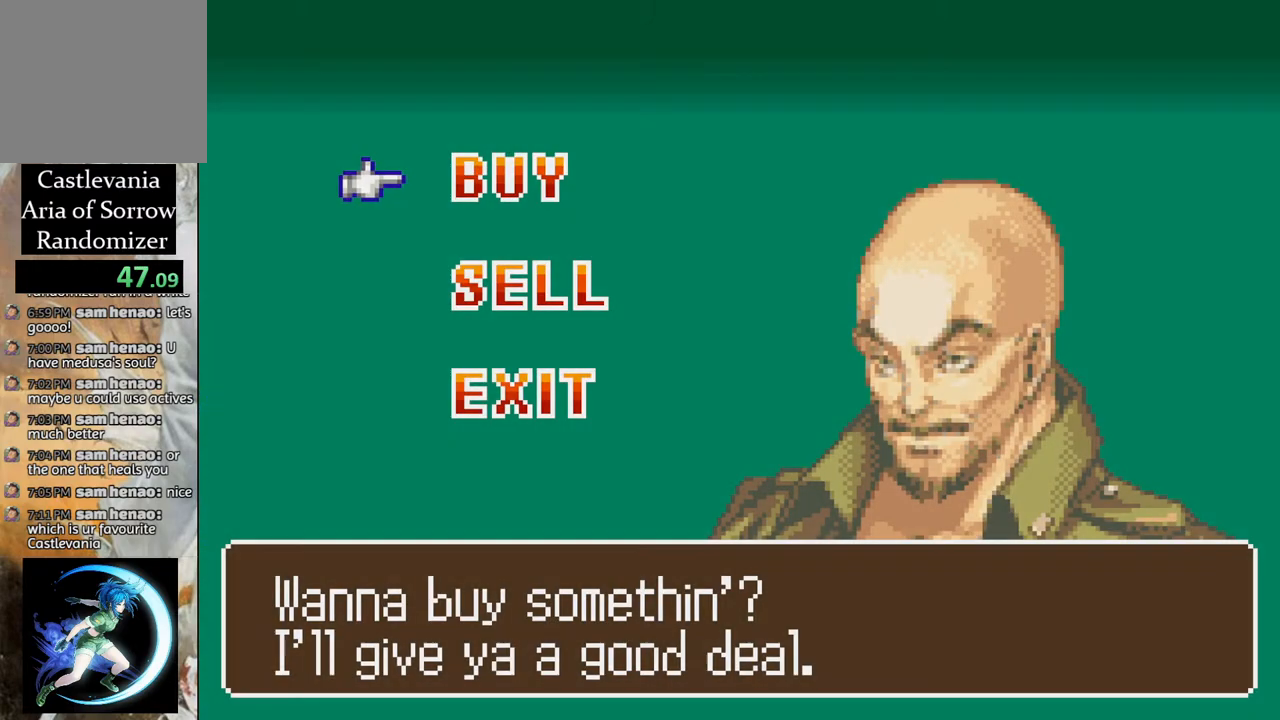
{"buttons": [], "left_stick": "center", "right_stick": "center", "events": [[117, "CIRCLE", "up"]]}
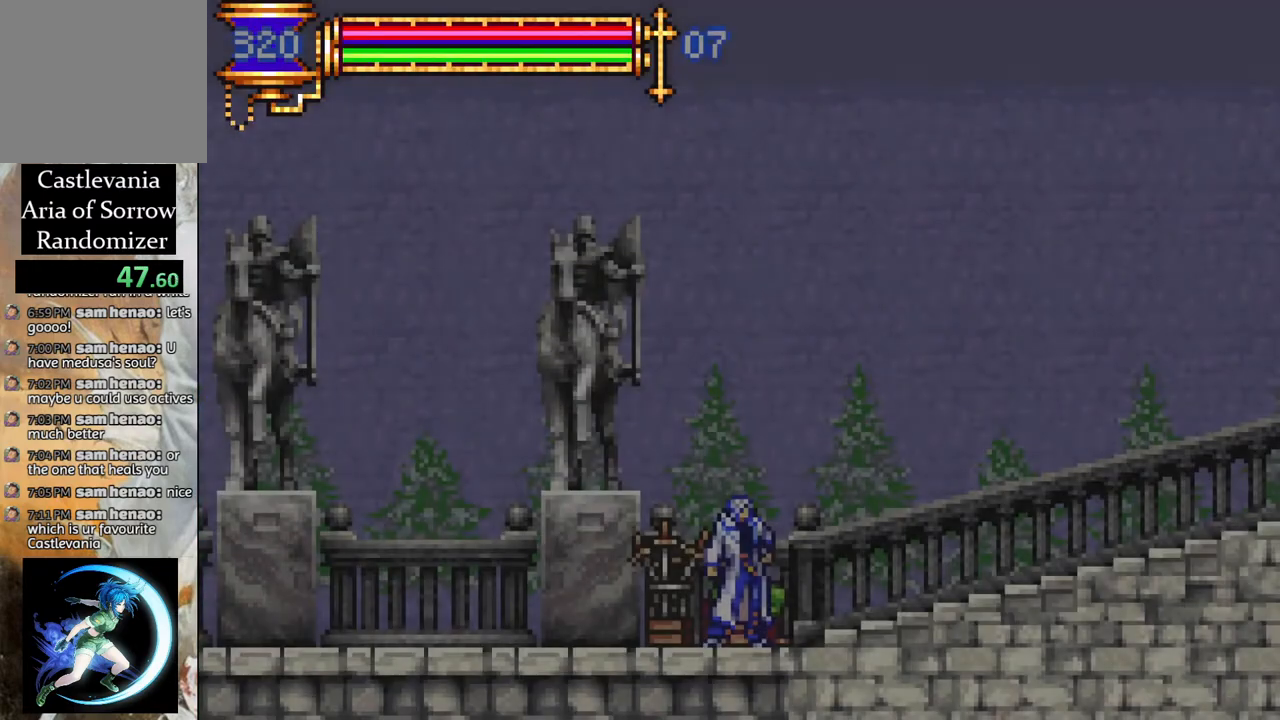
{"buttons": ["DPAD_RIGHT"], "left_stick": "center", "right_stick": "center", "events": [[67, "DPAD_RIGHT", "down"]]}
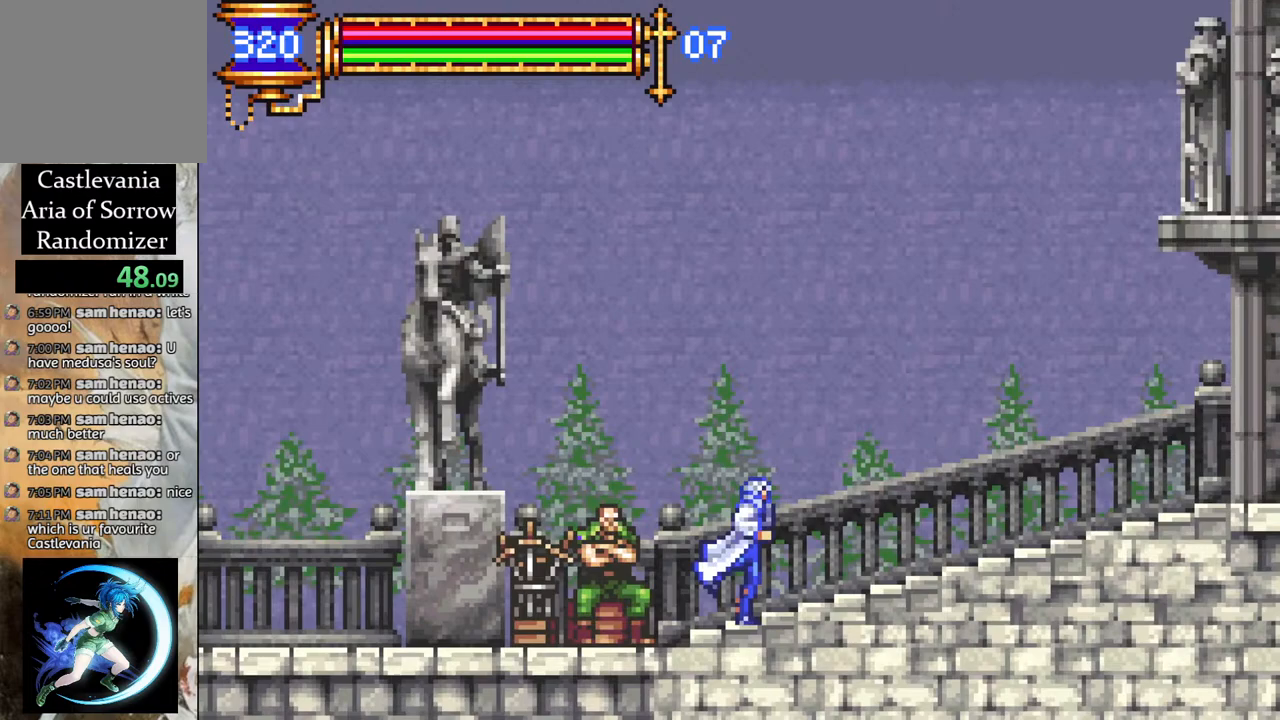
{"buttons": ["DPAD_RIGHT"], "left_stick": "center", "right_stick": "center", "events": [[267, "CROSS", "down"], [300, "CROSS", "up"]]}
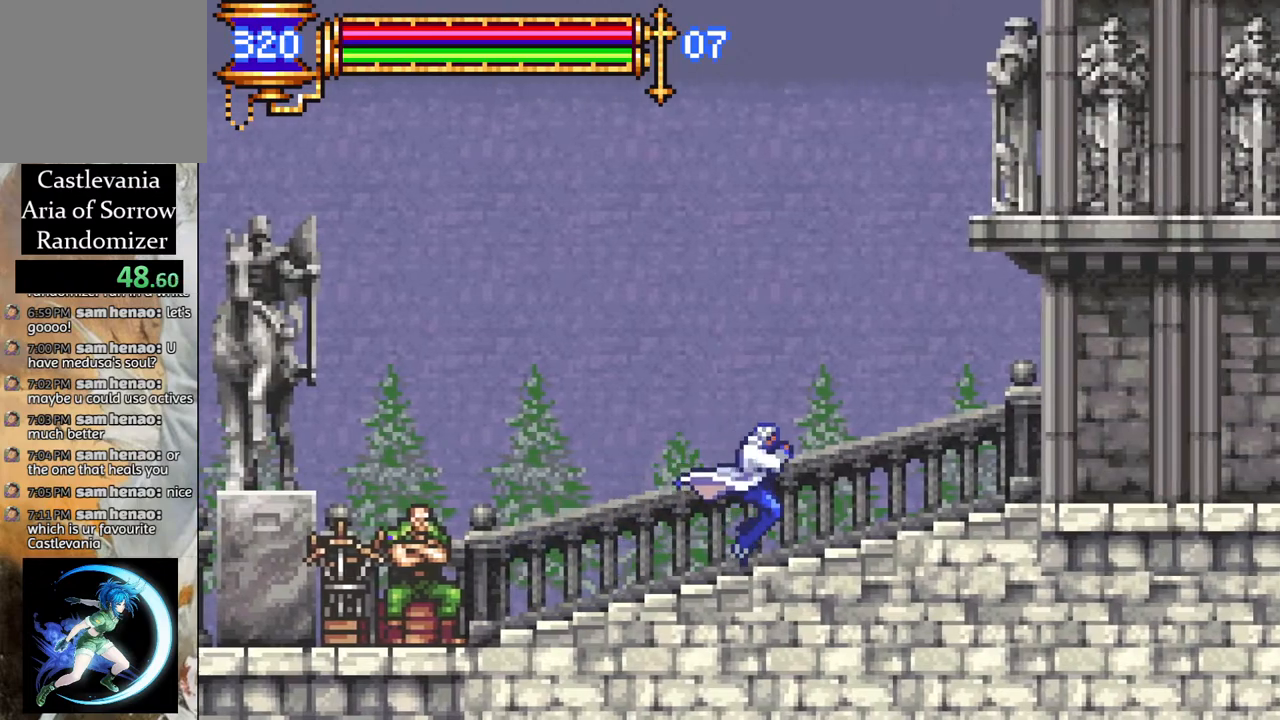
{"buttons": ["DPAD_RIGHT"], "left_stick": "center", "right_stick": "center", "events": [[150, "CROSS", "down"], [217, "CROSS", "up"]]}
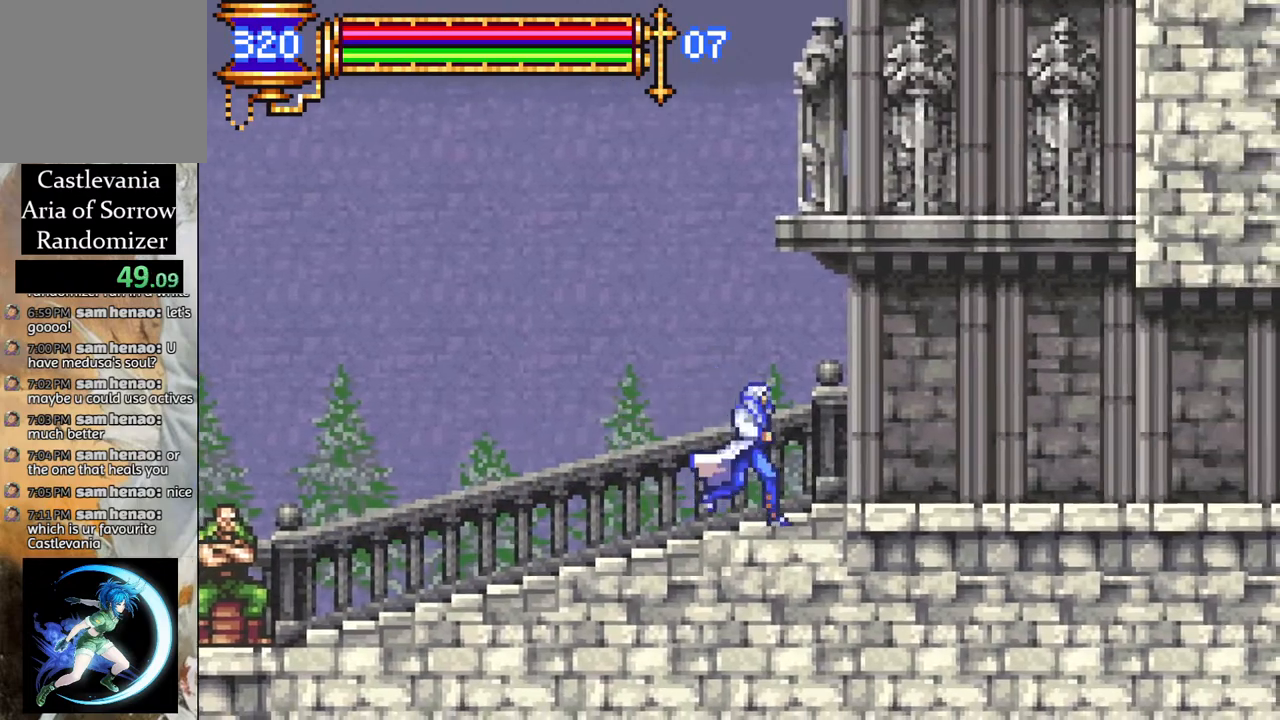
{"buttons": ["DPAD_RIGHT"], "left_stick": "center", "right_stick": "center", "events": [[83, "CROSS", "down"], [133, "CROSS", "up"]]}
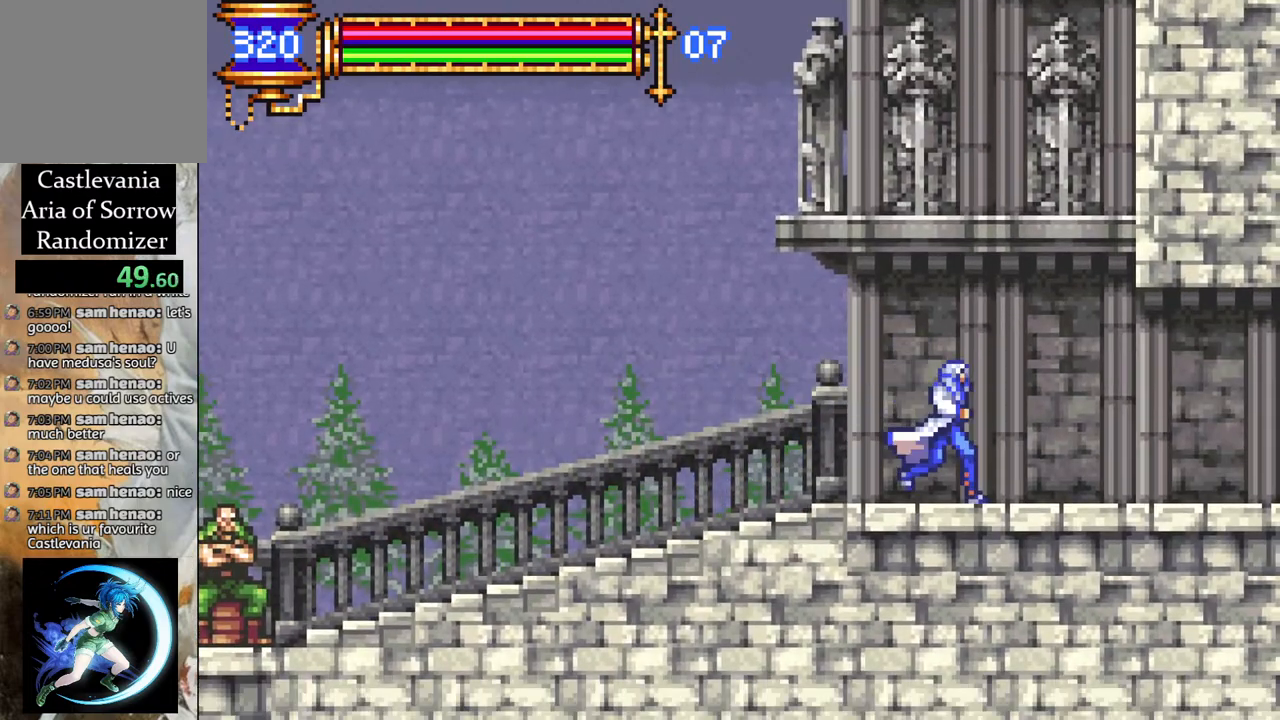
{"buttons": ["DPAD_RIGHT"], "left_stick": "center", "right_stick": "center", "events": [[117, "CROSS", "down"], [167, "CROSS", "up"]]}
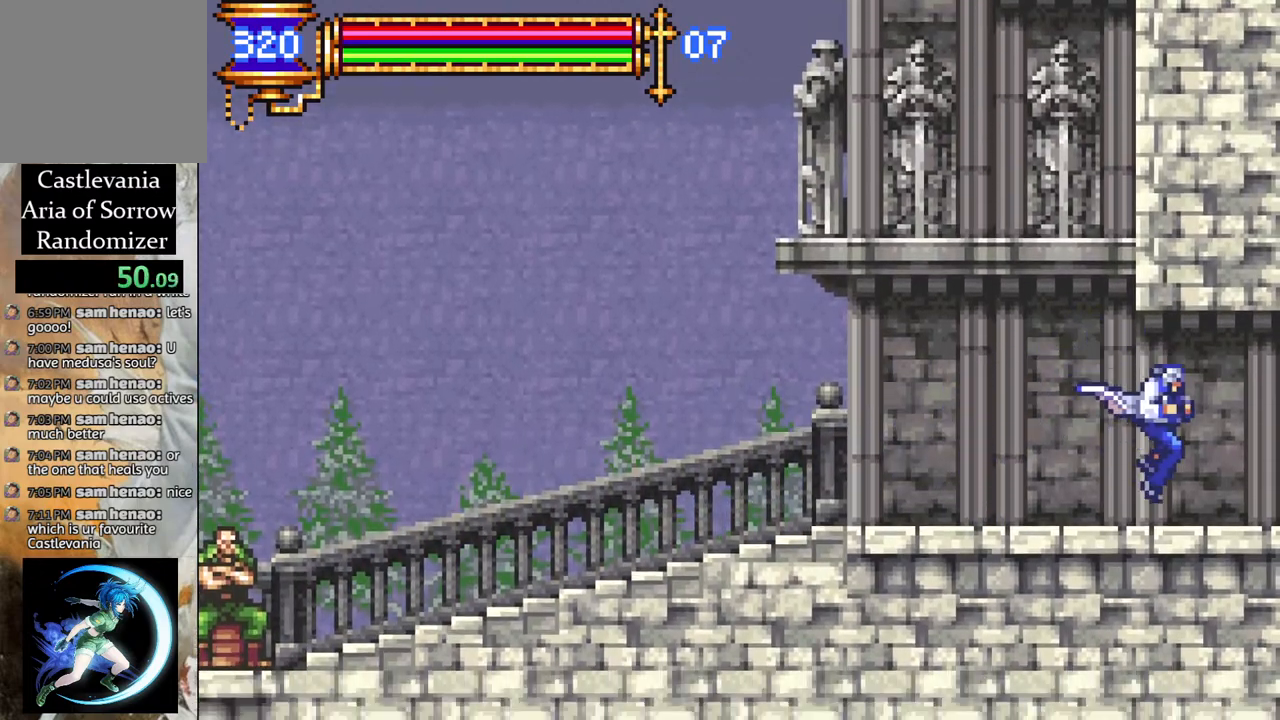
{"buttons": ["DPAD_RIGHT"], "left_stick": "center", "right_stick": "center", "events": [[267, "CROSS", "down"], [300, "CROSS", "up"]]}
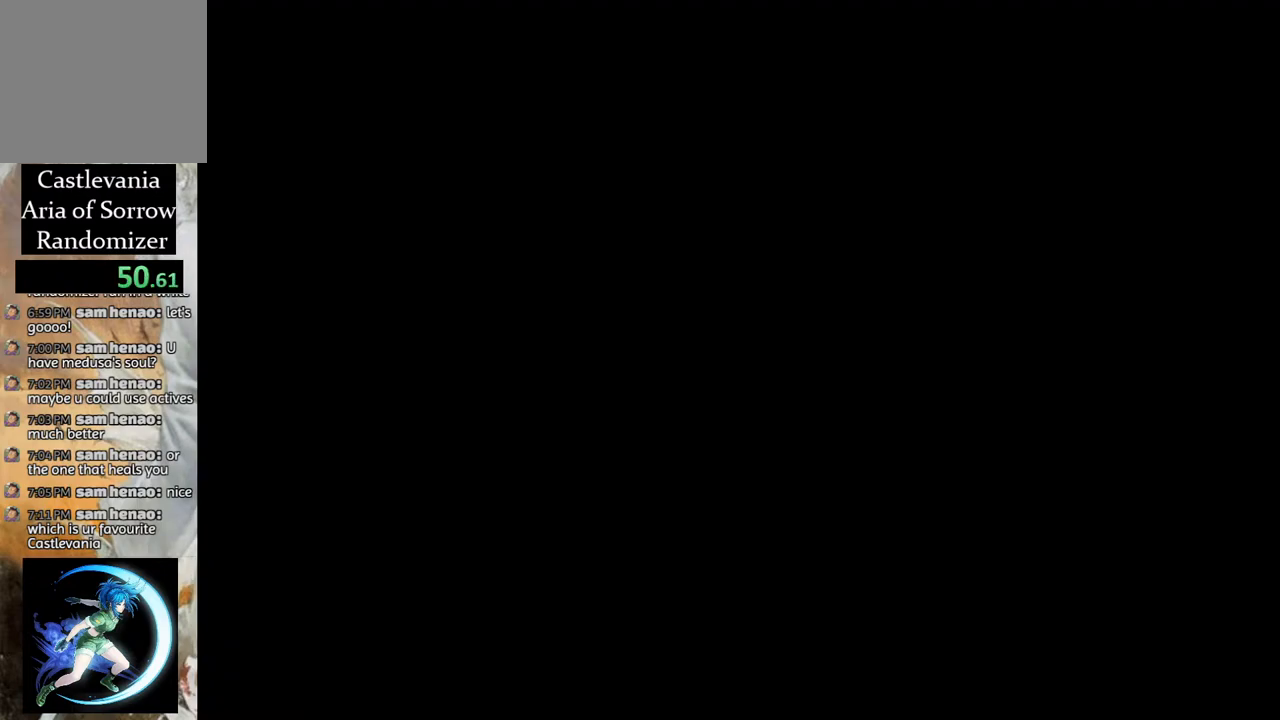
{"buttons": [], "left_stick": "center", "right_stick": "center", "events": [[317, "DPAD_RIGHT", "up"]]}
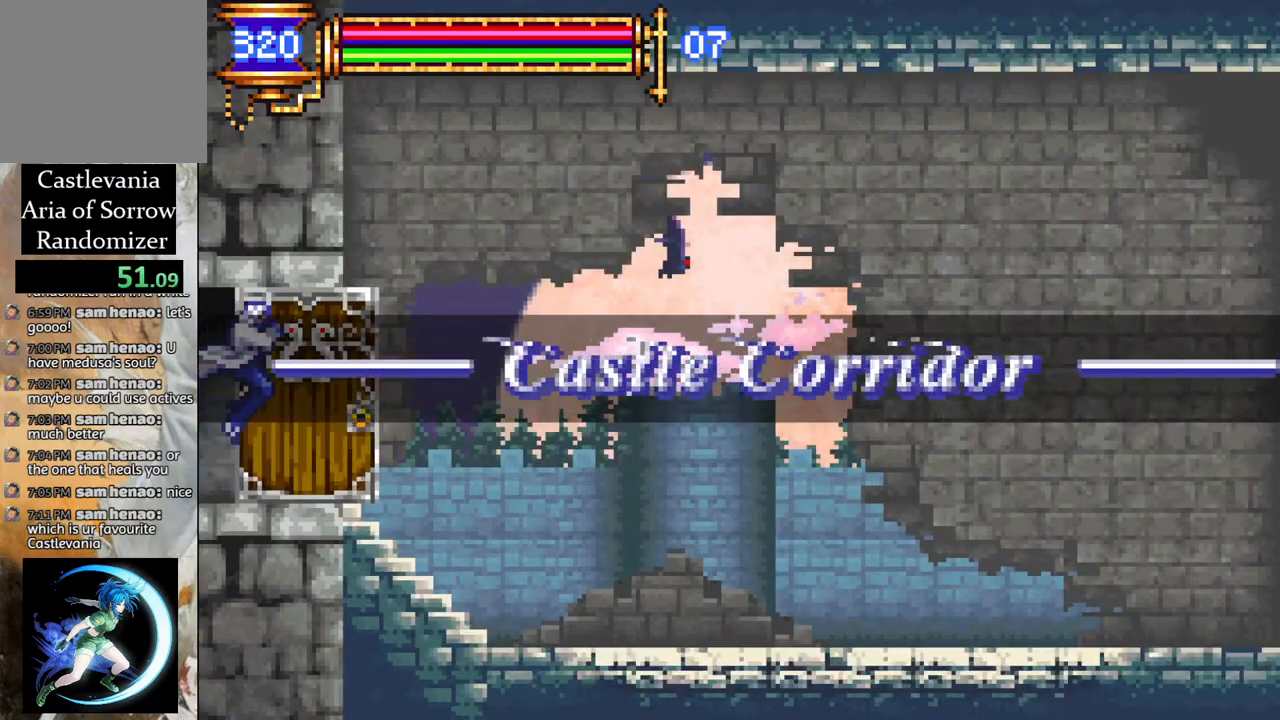
{"buttons": [], "left_stick": "center", "right_stick": "center", "events": []}
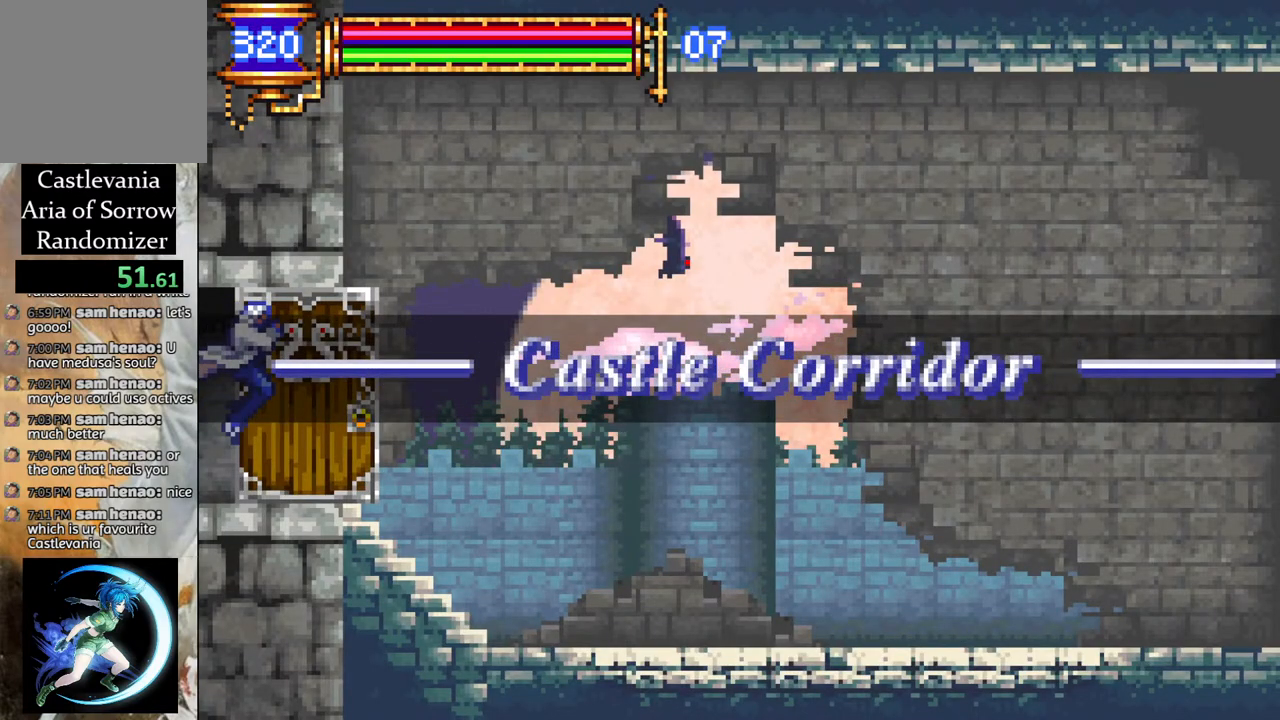
{"buttons": [], "left_stick": "center", "right_stick": "center", "events": []}
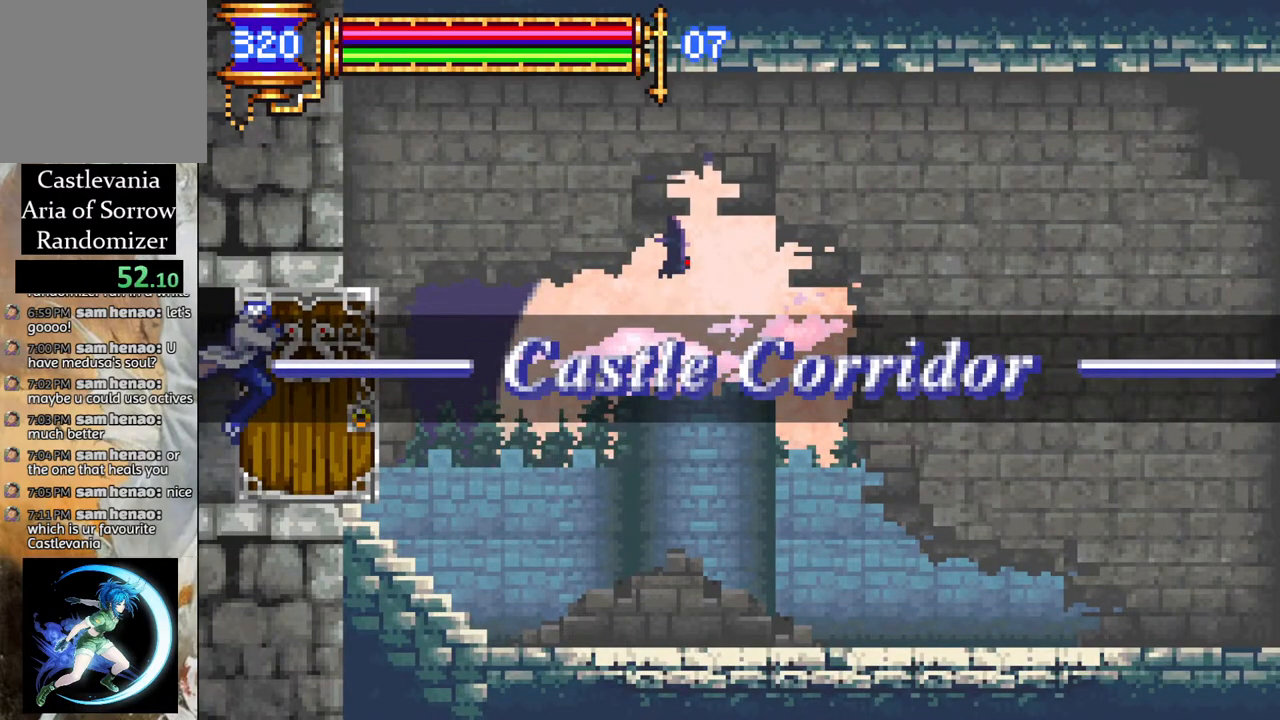
{"buttons": [], "left_stick": "center", "right_stick": "center", "events": []}
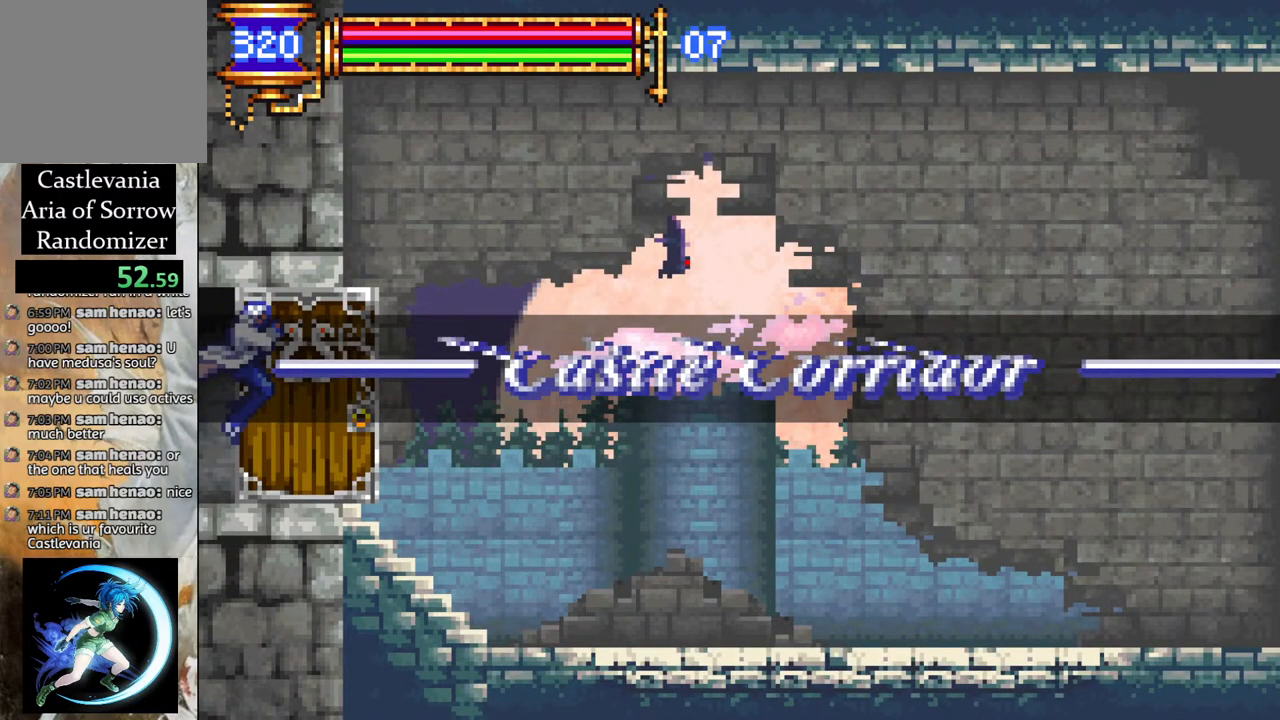
{"buttons": [], "left_stick": "center", "right_stick": "center", "events": []}
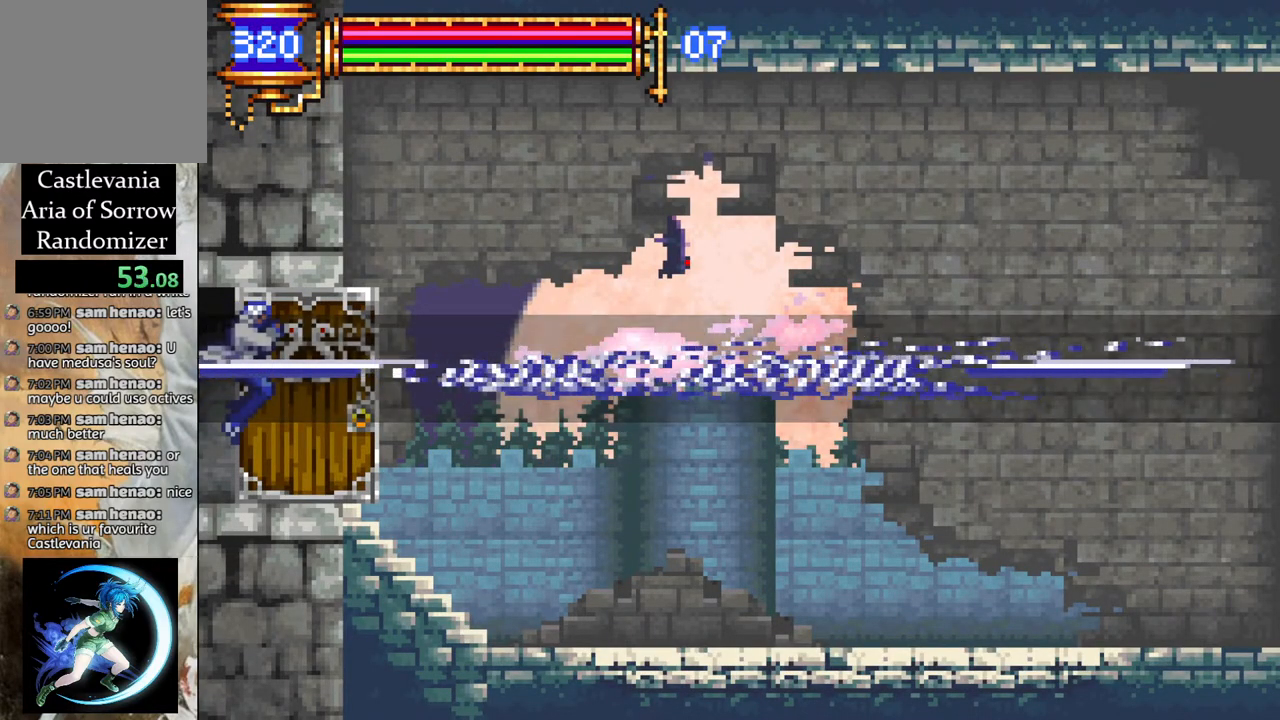
{"buttons": [], "left_stick": "center", "right_stick": "center", "events": []}
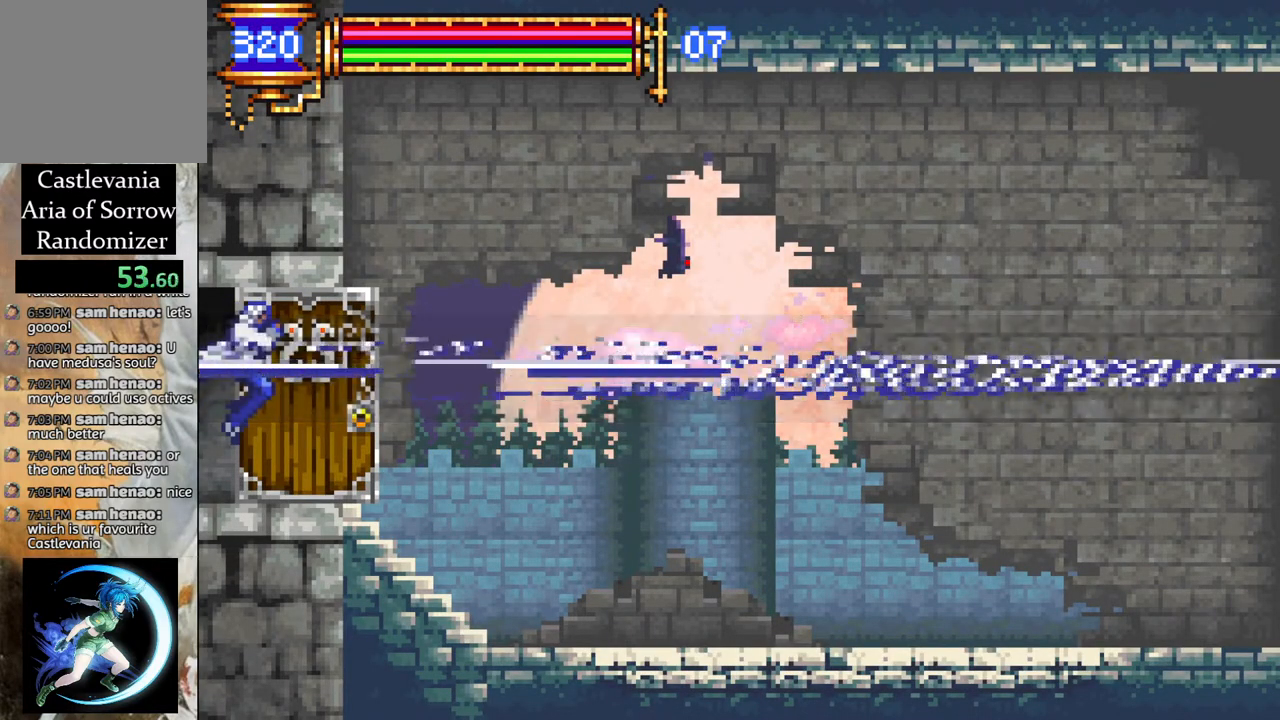
{"buttons": [], "left_stick": "center", "right_stick": "center", "events": []}
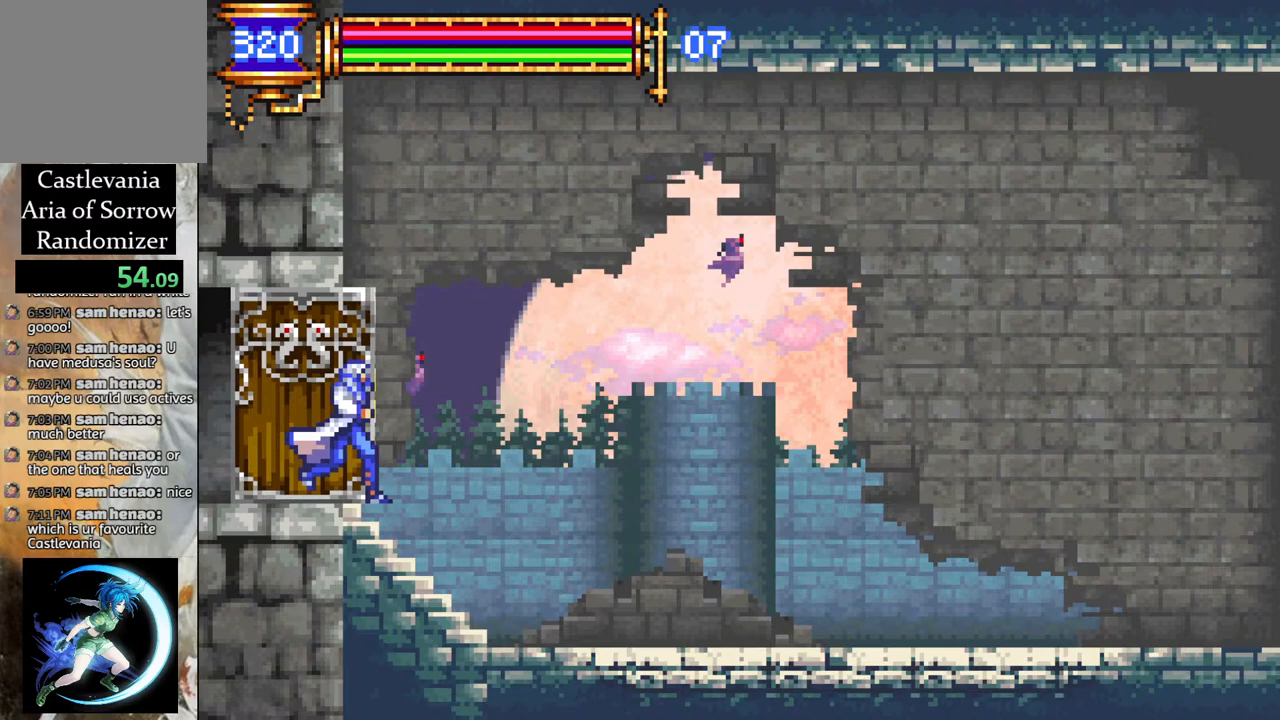
{"buttons": [], "left_stick": "center", "right_stick": "center", "events": []}
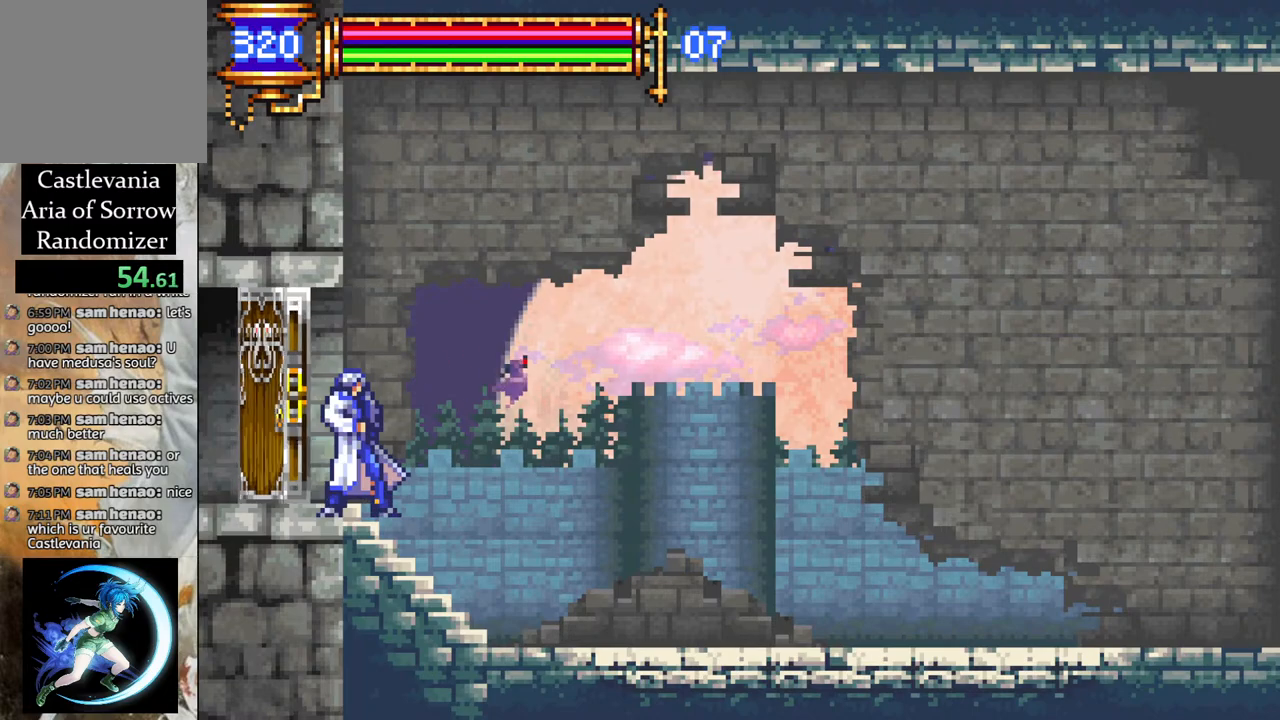
{"buttons": [], "left_stick": "center", "right_stick": "center", "events": [[250, "DPAD_RIGHT", "down"], [350, "DPAD_RIGHT", "up"]]}
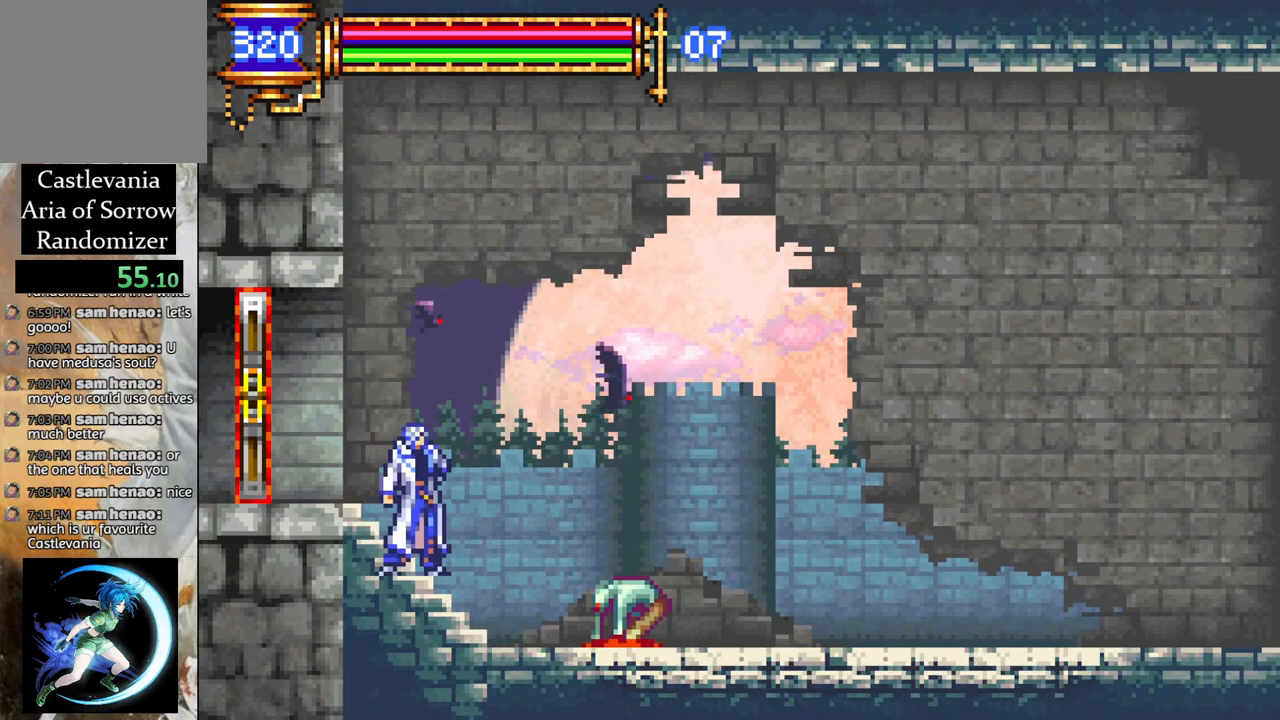
{"buttons": [], "left_stick": "center", "right_stick": "center", "events": [[367, "DPAD_RIGHT", "down"], [450, "DPAD_RIGHT", "up"]]}
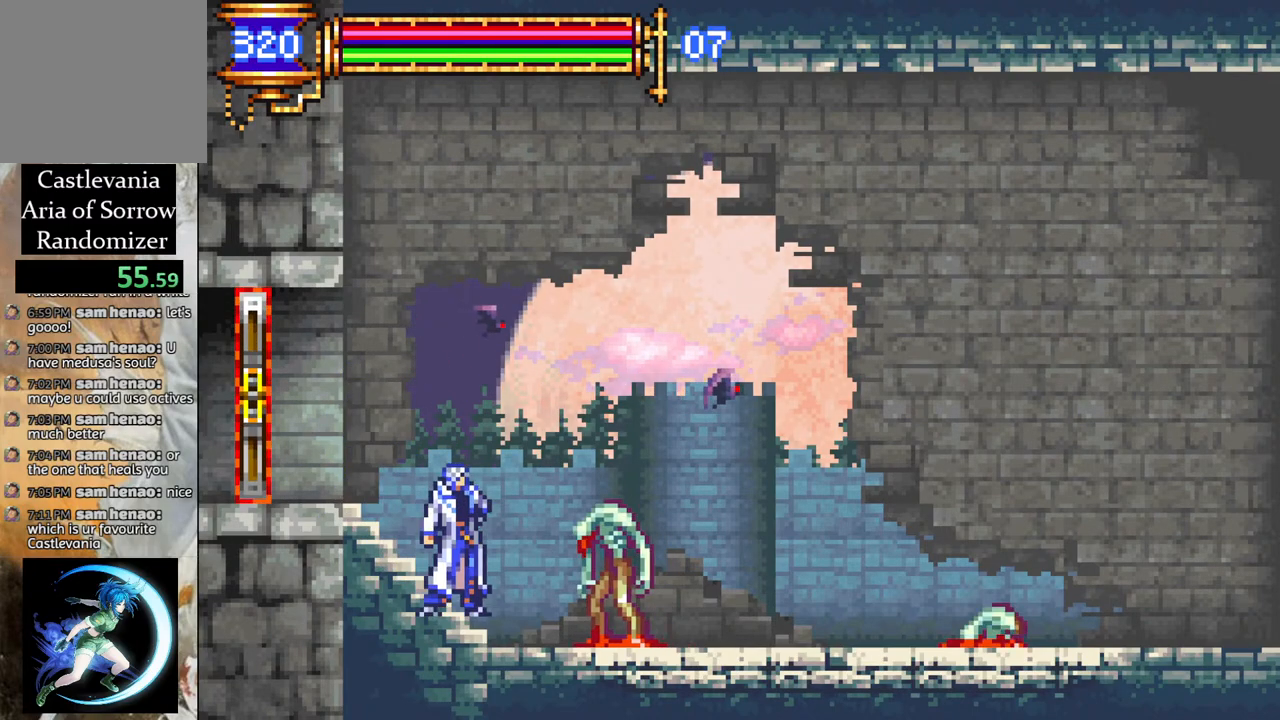
{"buttons": [], "left_stick": "center", "right_stick": "center", "events": [[267, "CIRCLE", "down"], [367, "CIRCLE", "up"]]}
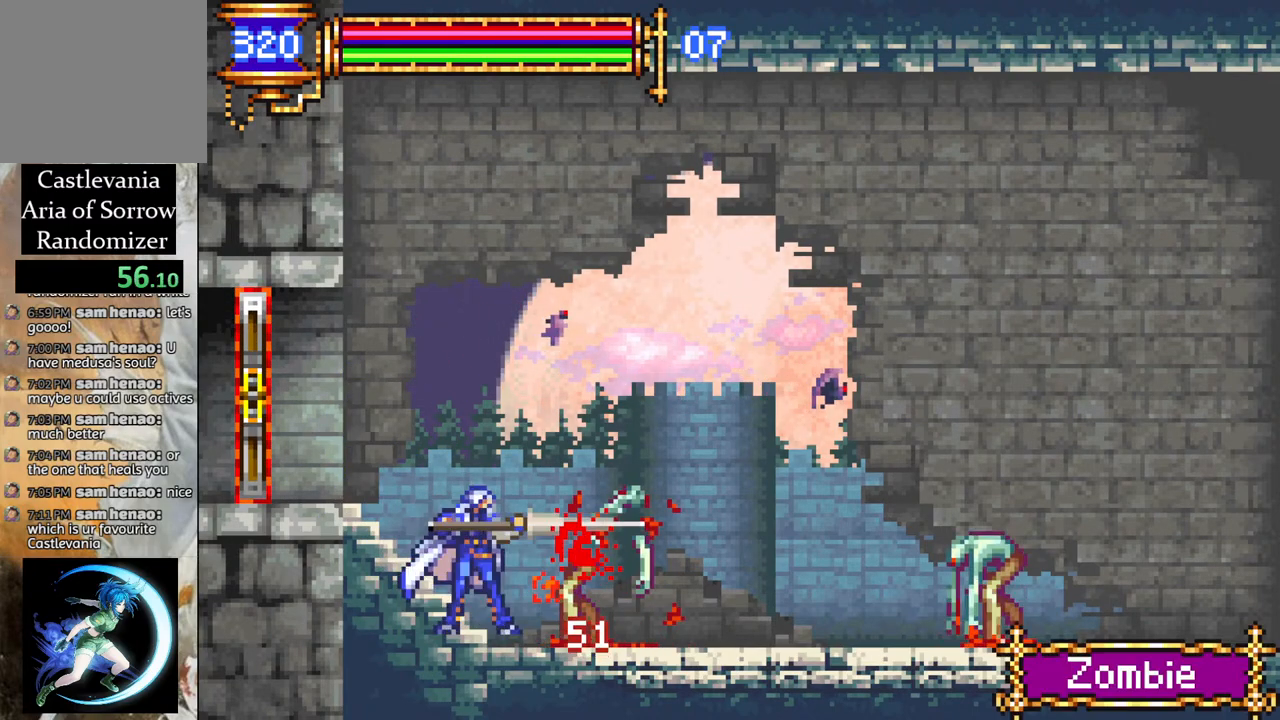
{"buttons": ["DPAD_RIGHT"], "left_stick": "center", "right_stick": "center", "events": [[500, "DPAD_RIGHT", "down"]]}
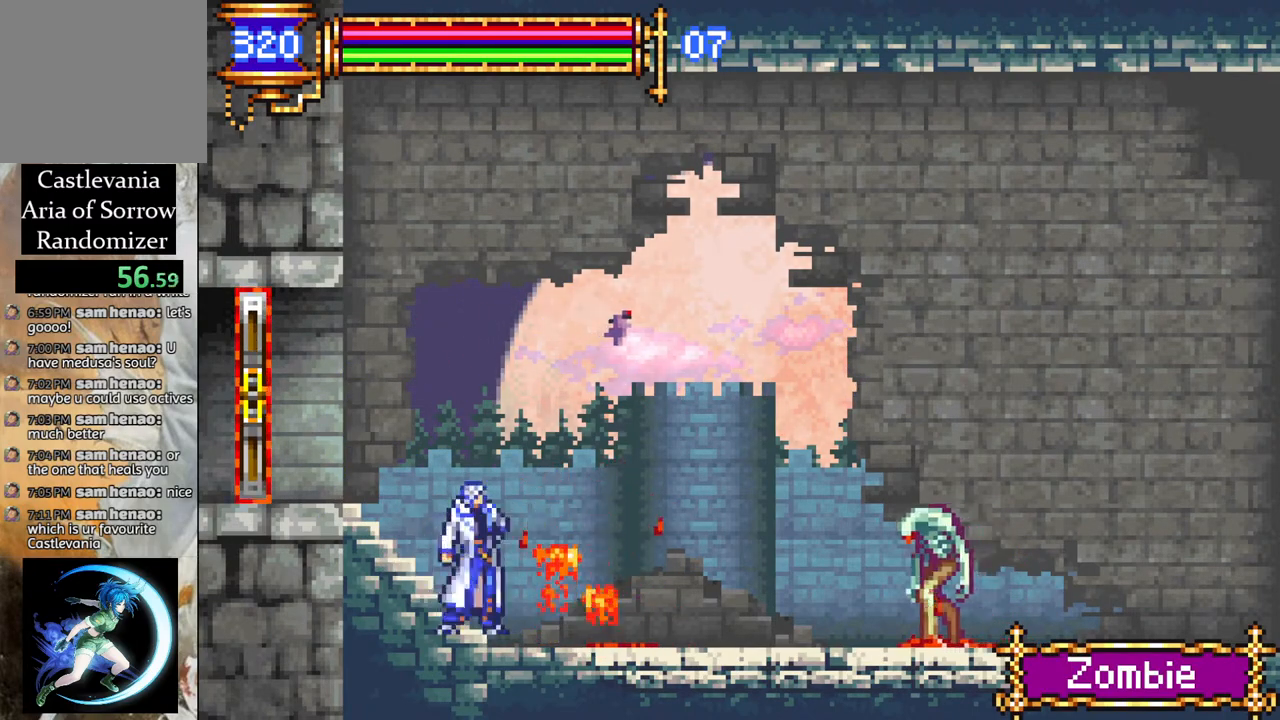
{"buttons": ["CIRCLE", "DPAD_RIGHT"], "left_stick": "center", "right_stick": "center", "events": [[433, "CROSS", "down"], [450, "CROSS", "up"], [467, "CIRCLE", "down"]]}
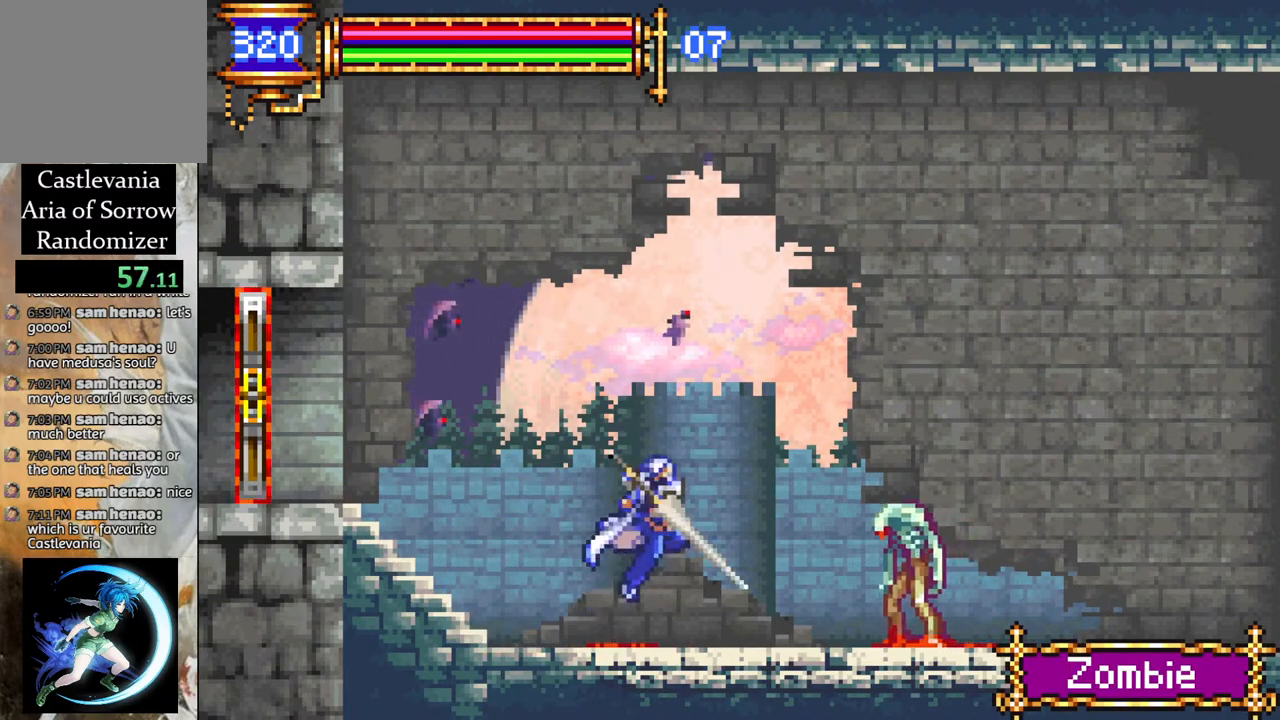
{"buttons": [], "left_stick": "center", "right_stick": "center", "events": [[17, "CIRCLE", "up"], [200, "DPAD_RIGHT", "up"]]}
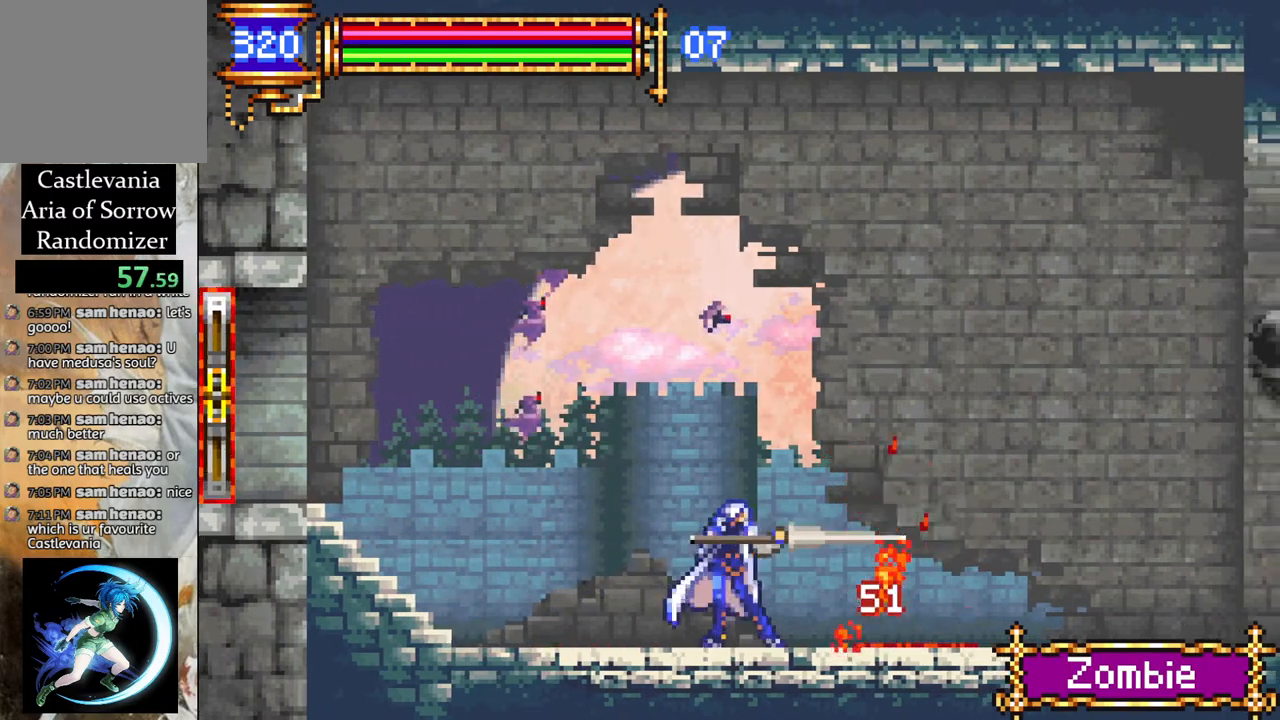
{"buttons": ["DPAD_RIGHT"], "left_stick": "center", "right_stick": "center", "events": [[117, "DPAD_RIGHT", "down"], [250, "CROSS", "down"], [267, "L1", "down"], [300, "CIRCLE", "down"], [300, "CROSS", "up"], [367, "CIRCLE", "up"], [467, "L1", "up"]]}
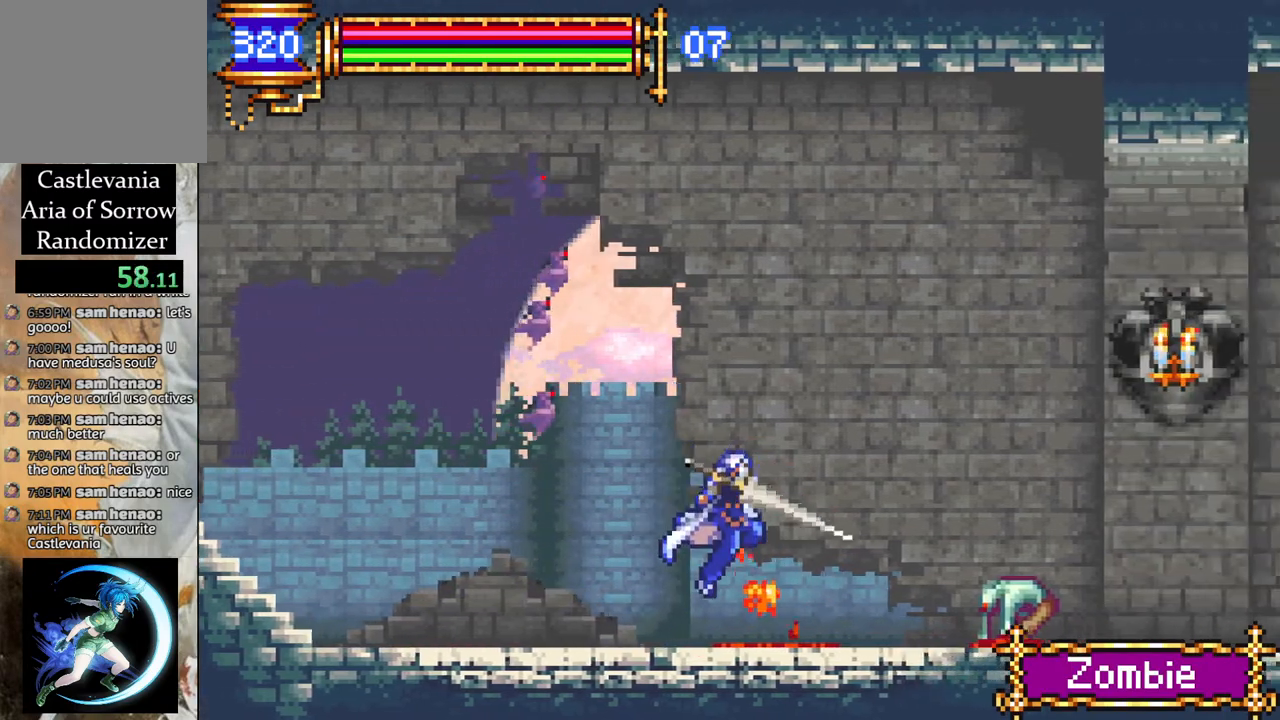
{"buttons": [], "left_stick": "center", "right_stick": "center", "events": [[383, "DPAD_RIGHT", "up"]]}
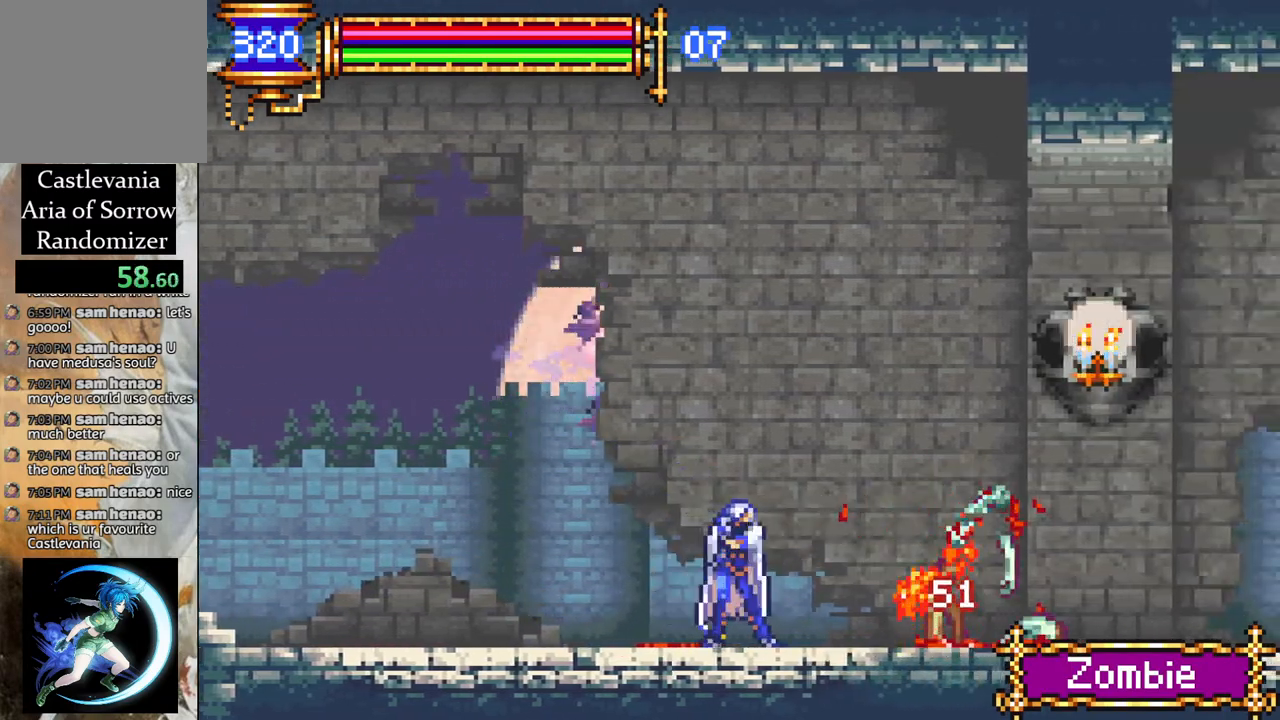
{"buttons": ["DPAD_RIGHT"], "left_stick": "center", "right_stick": "center", "events": [[83, "DPAD_RIGHT", "down"], [233, "CROSS", "down"], [283, "L1", "down"], [317, "CIRCLE", "down"], [317, "CROSS", "up"], [400, "CIRCLE", "up"], [433, "L1", "up"]]}